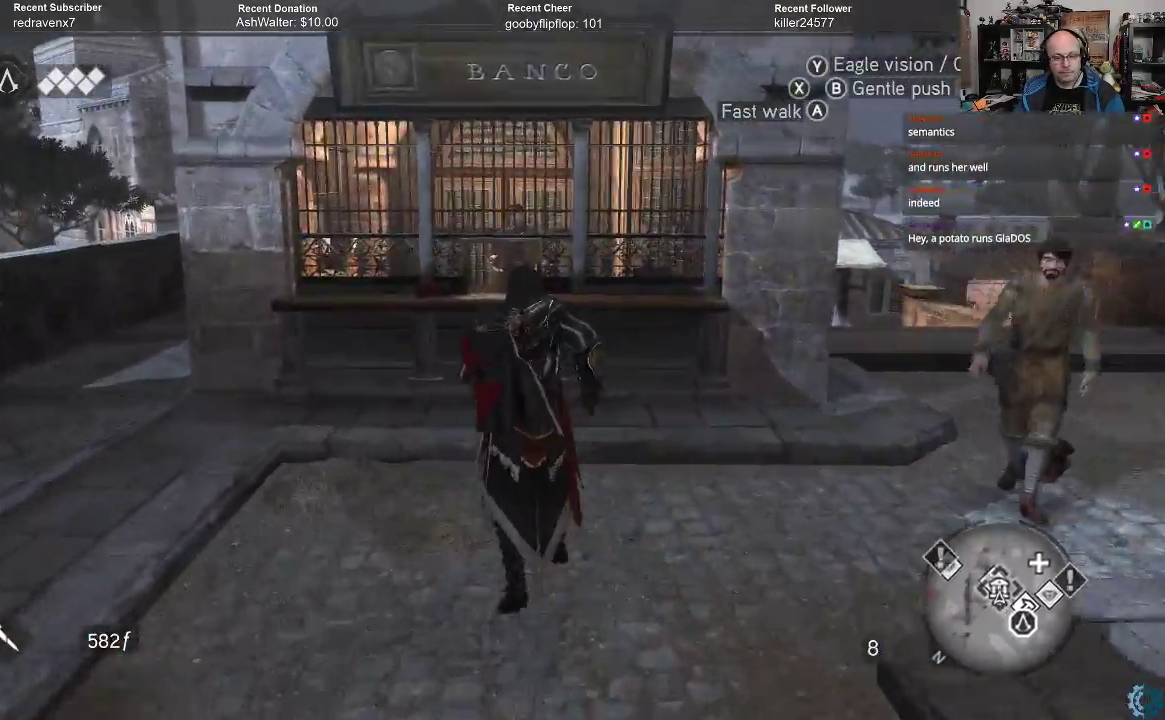
Gameplay with a controller (Xbox layout); each line is a JSON object with the inputs held at the frame after it. "events" lists button and stick changes between this image and that frame as [ms after this image, input, new state], when the widget could be followed in between.
{"buttons": [], "left_stick": "up", "right_stick": "center", "events": []}
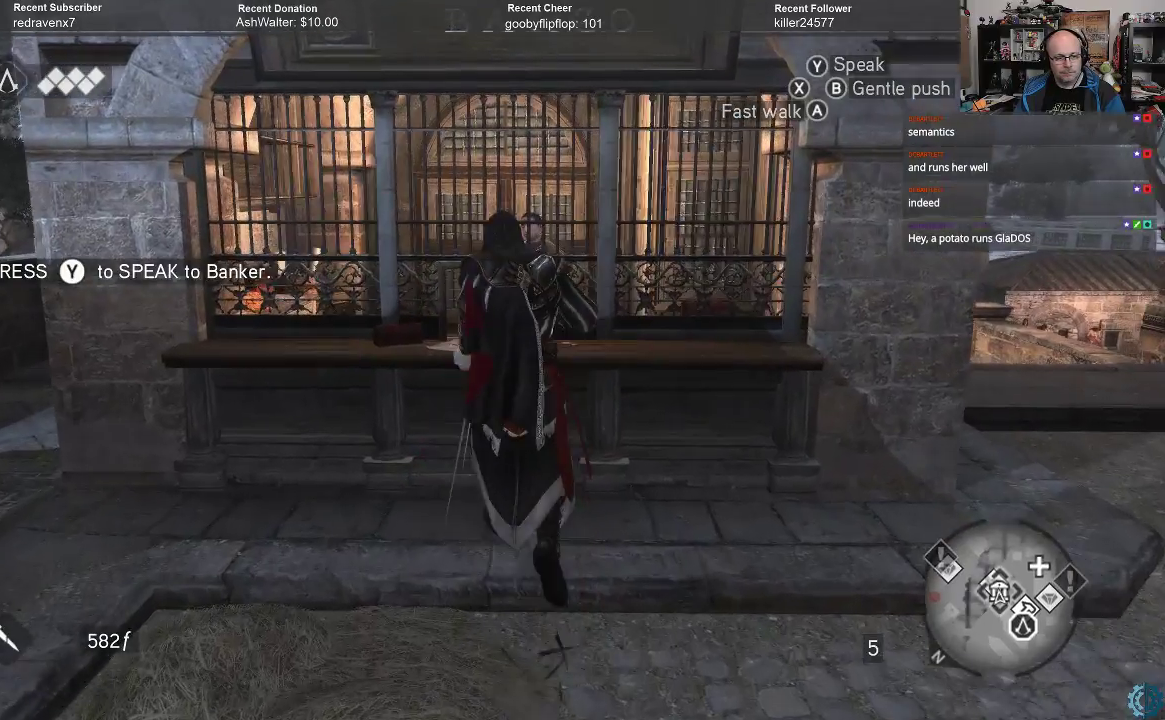
{"buttons": [], "left_stick": "center", "right_stick": "center", "events": [[133, "left_stick", "center"]]}
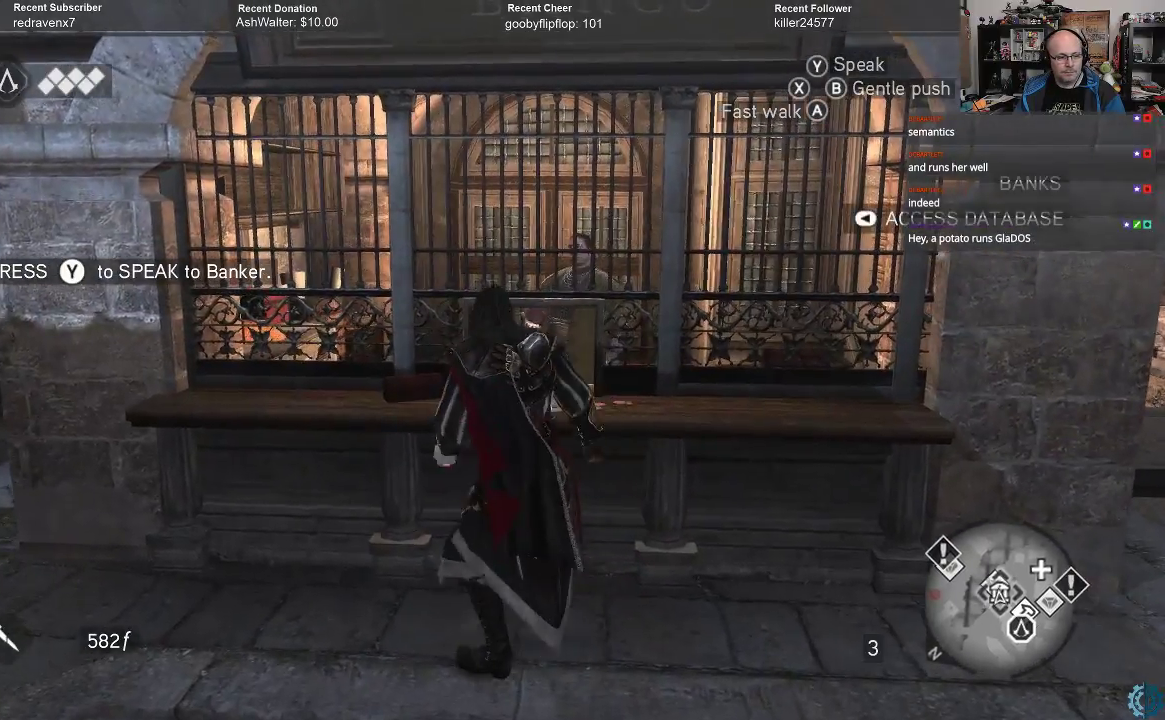
{"buttons": [], "left_stick": "center", "right_stick": "center", "events": [[100, "Y", "down"], [167, "Y", "up"]]}
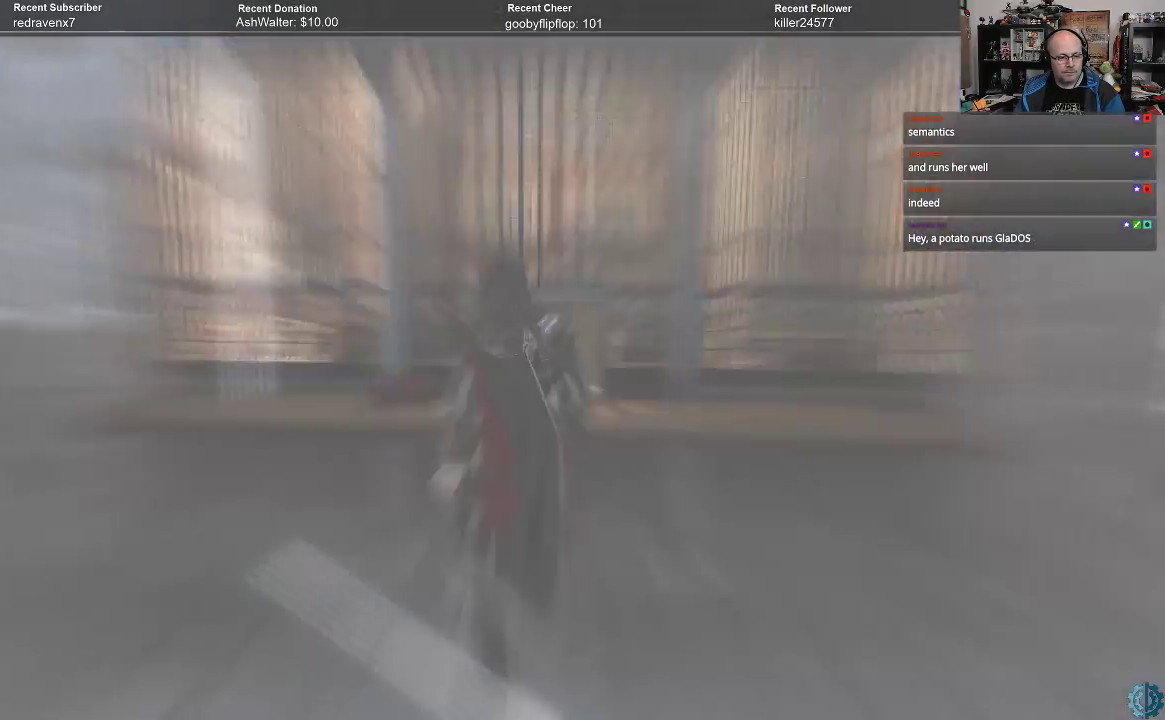
{"buttons": [], "left_stick": "center", "right_stick": "center", "events": []}
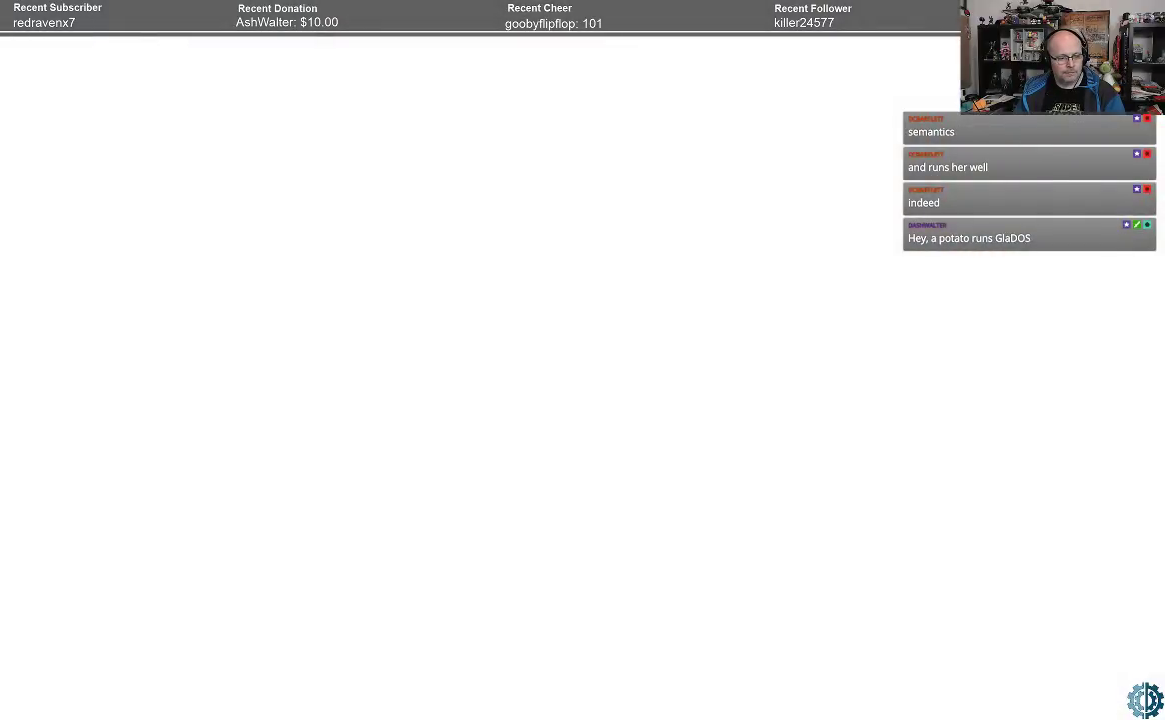
{"buttons": [], "left_stick": "center", "right_stick": "center", "events": []}
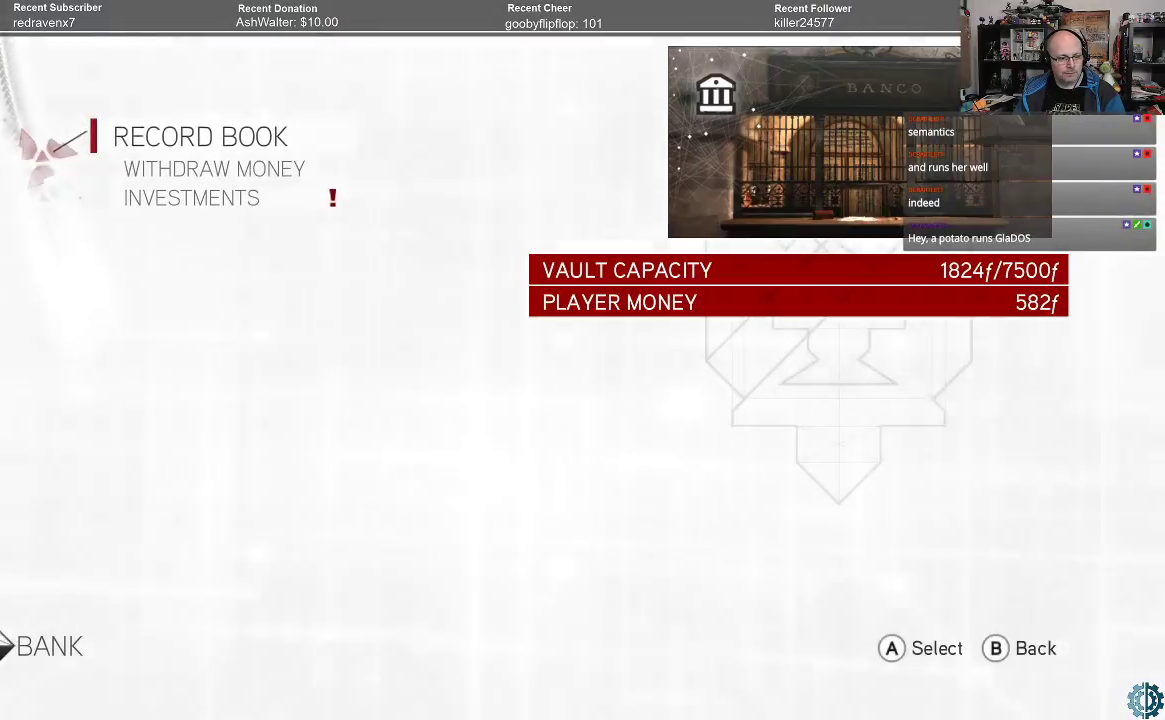
{"buttons": [], "left_stick": "center", "right_stick": "center", "events": []}
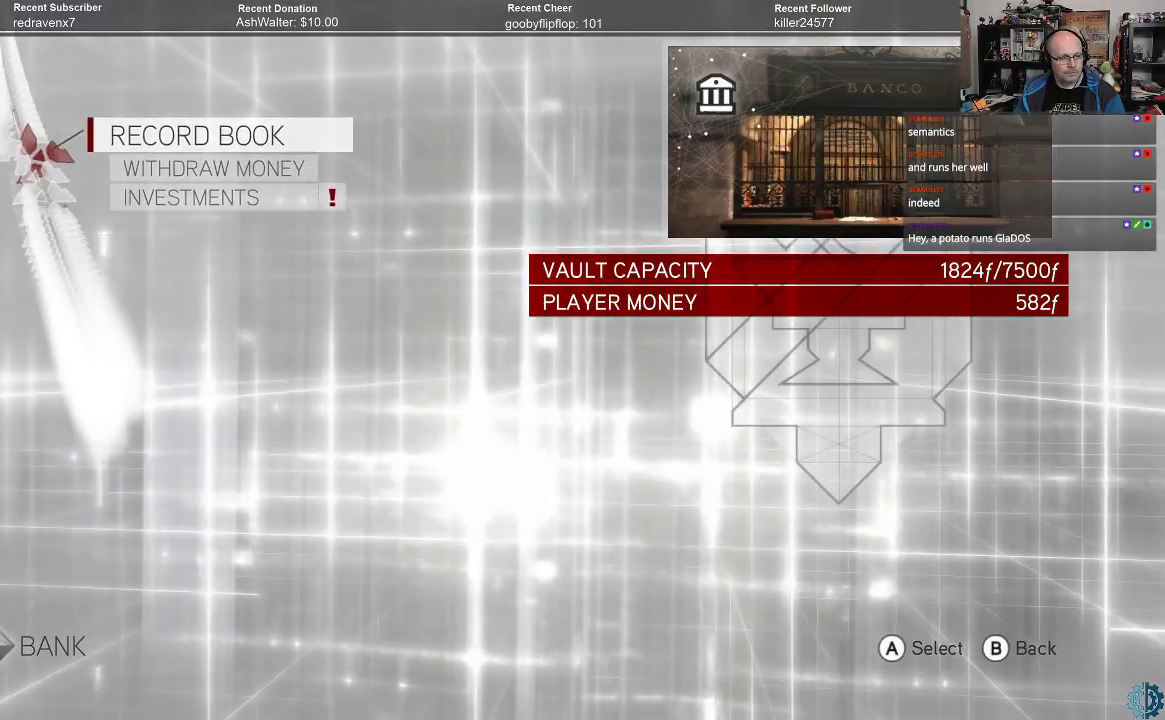
{"buttons": [], "left_stick": "center", "right_stick": "center", "events": []}
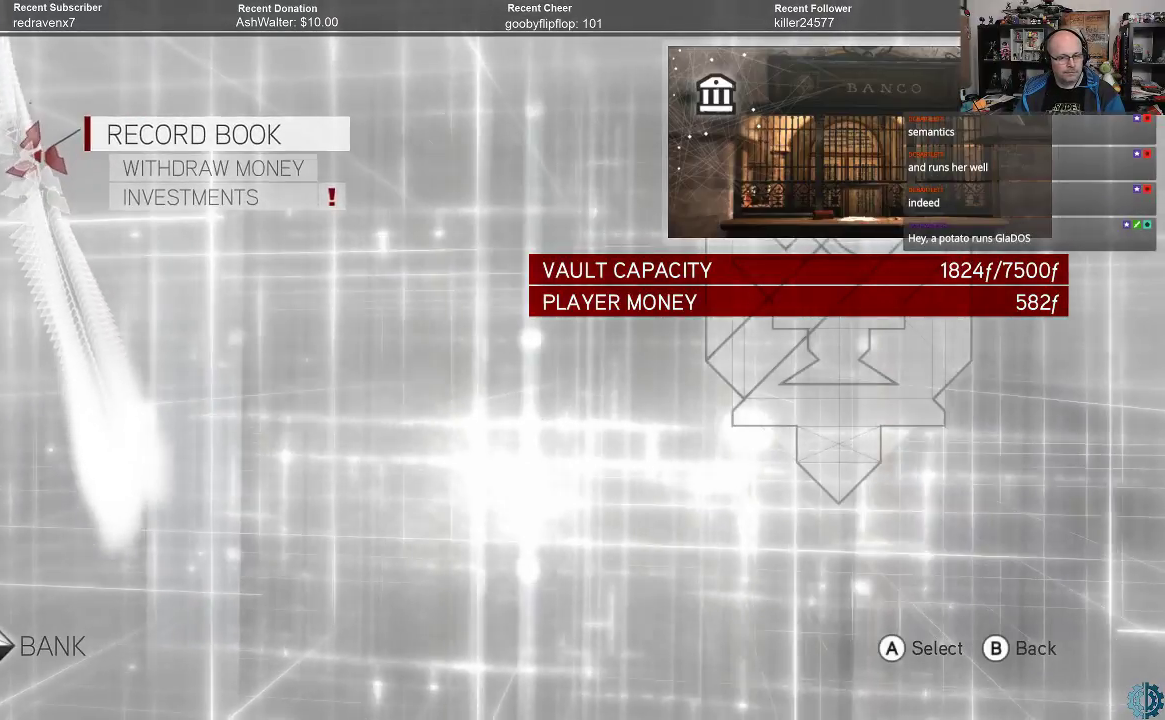
{"buttons": [], "left_stick": "center", "right_stick": "center", "events": []}
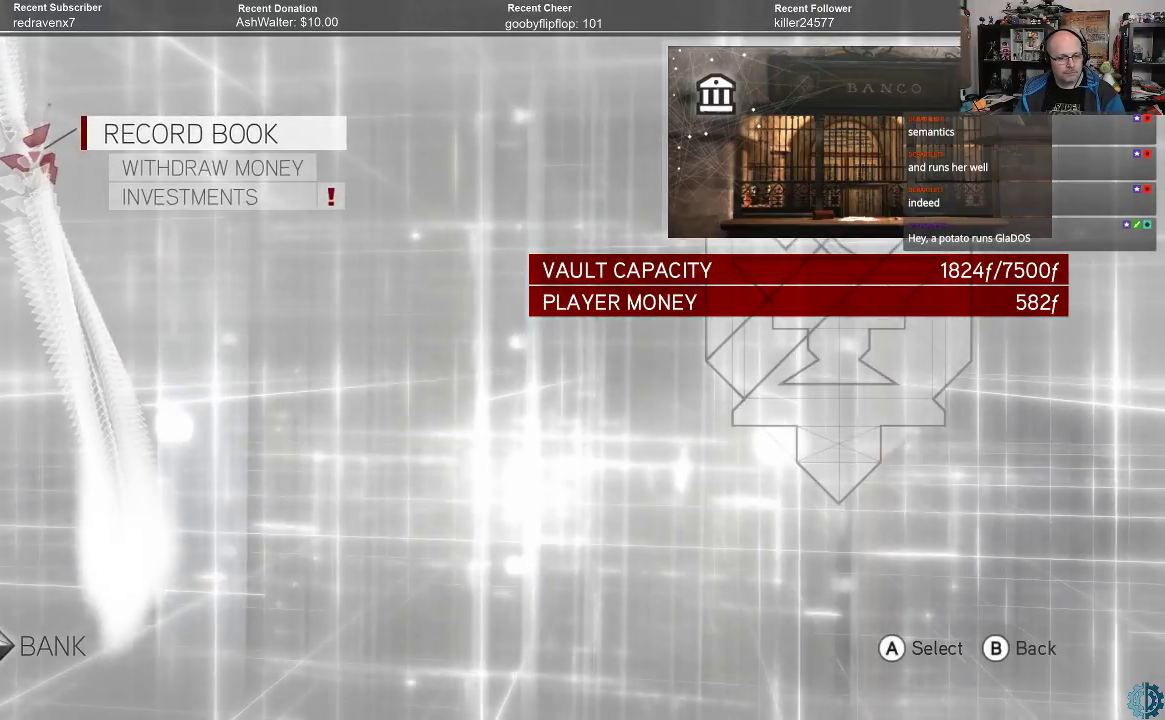
{"buttons": [], "left_stick": "center", "right_stick": "center", "events": []}
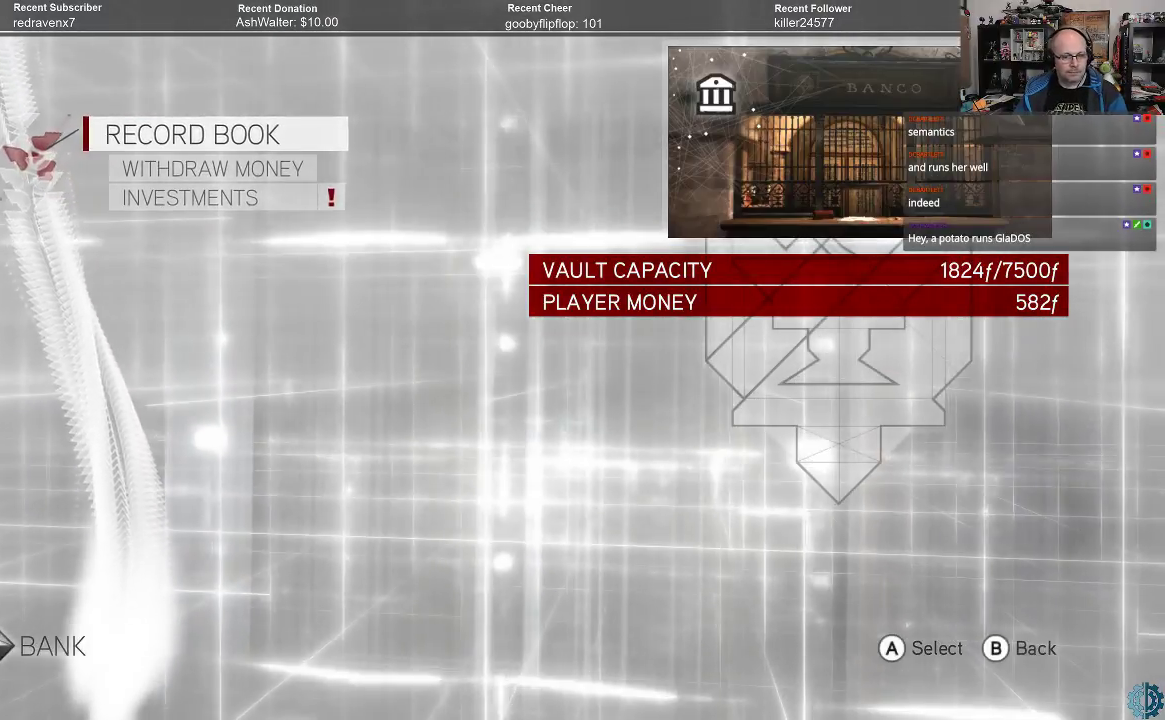
{"buttons": [], "left_stick": "center", "right_stick": "center", "events": []}
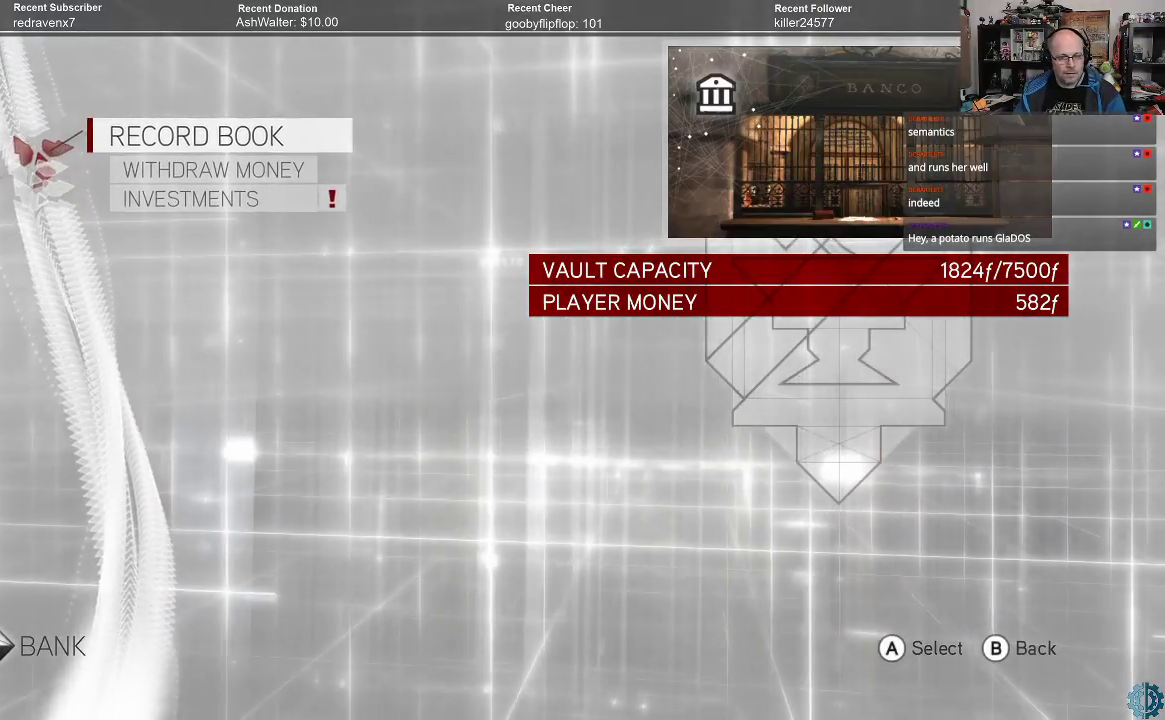
{"buttons": [], "left_stick": "center", "right_stick": "center", "events": []}
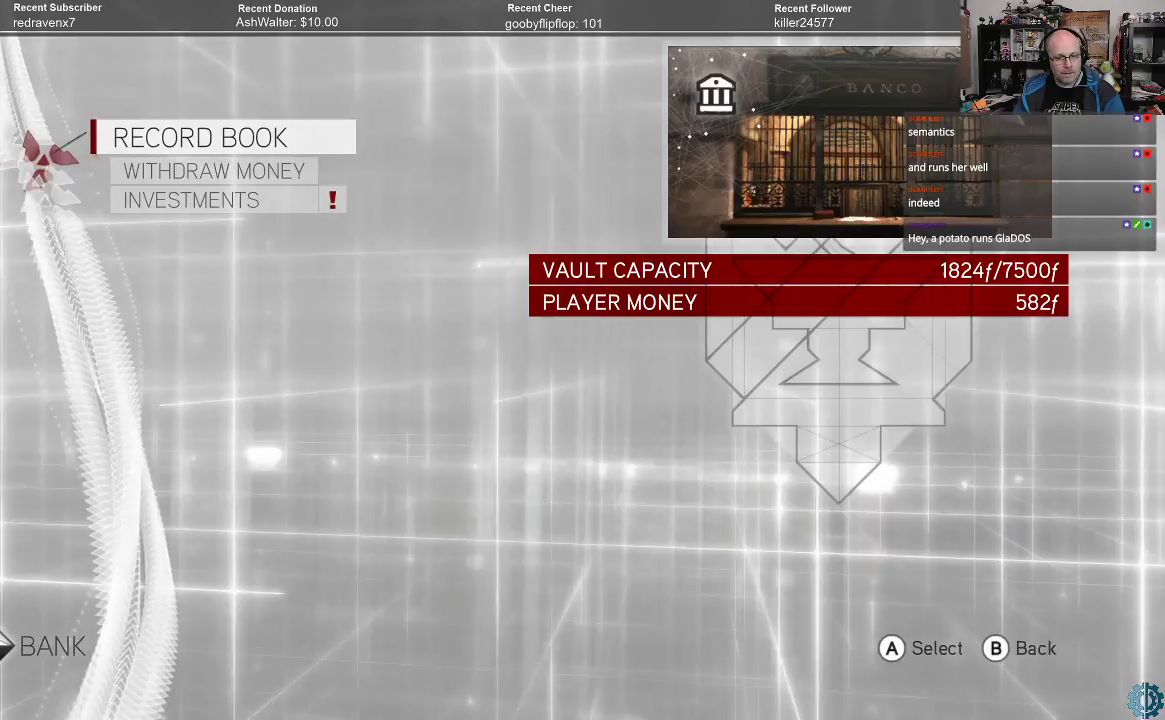
{"buttons": [], "left_stick": "center", "right_stick": "center", "events": []}
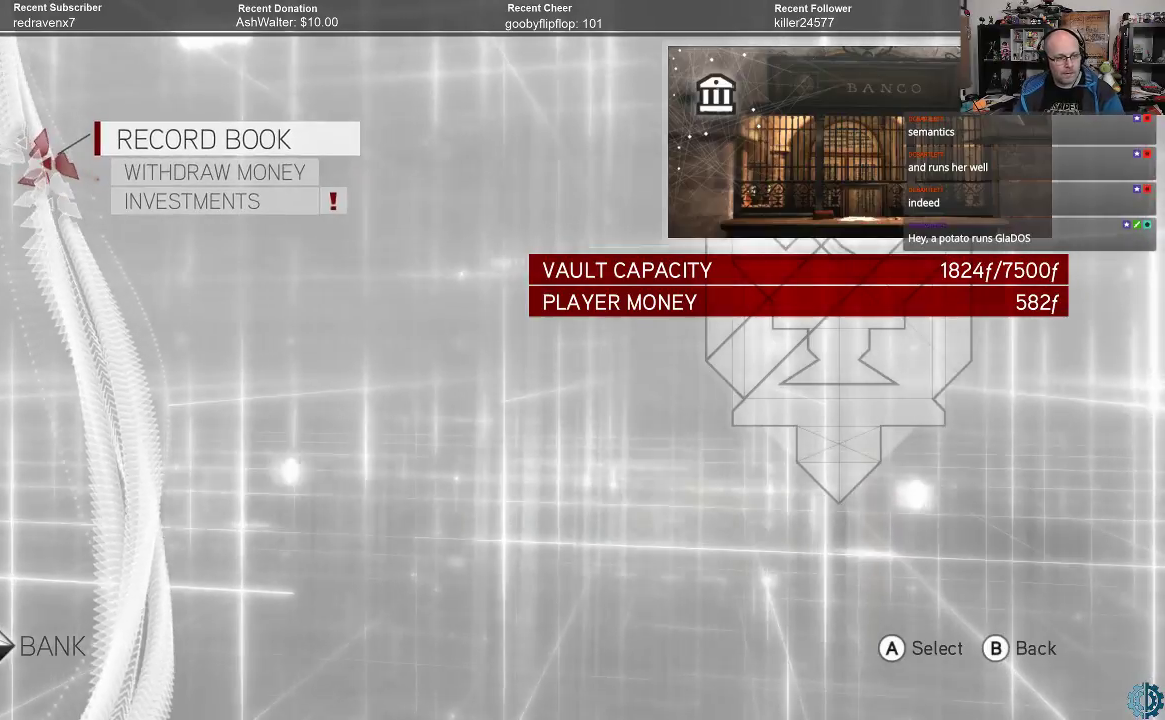
{"buttons": [], "left_stick": "center", "right_stick": "center", "events": []}
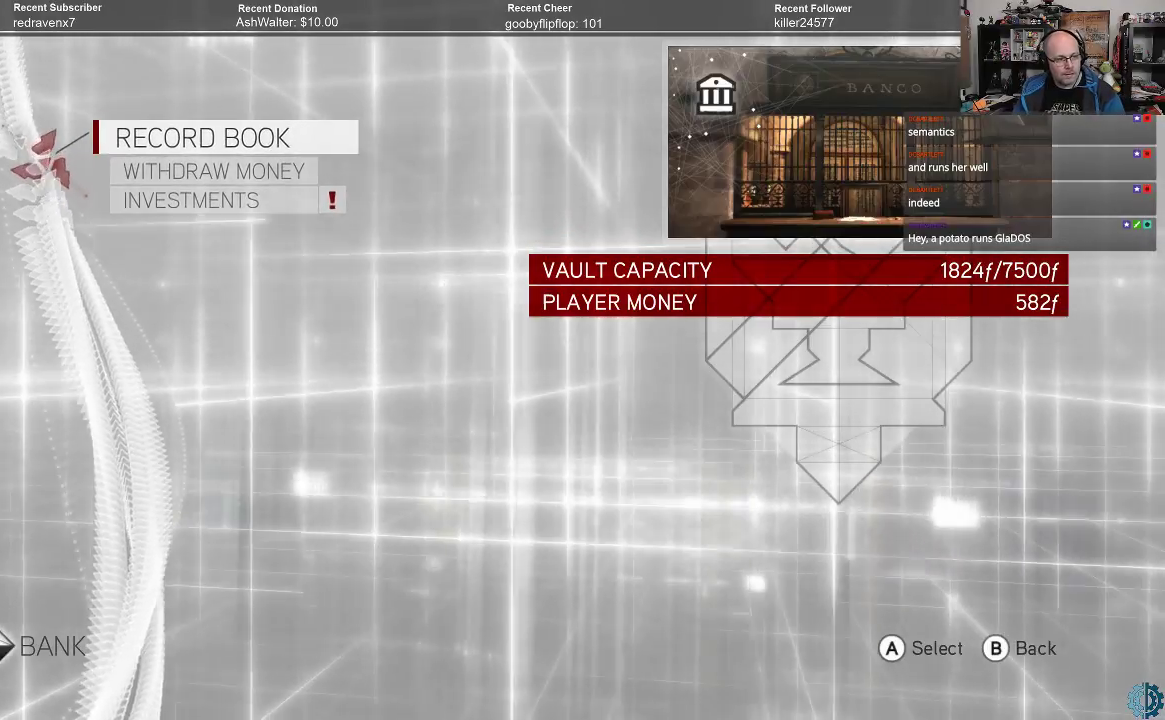
{"buttons": [], "left_stick": "center", "right_stick": "center", "events": [[233, "left_stick", "down"], [367, "left_stick", "center"], [433, "A", "down"], [500, "A", "up"]]}
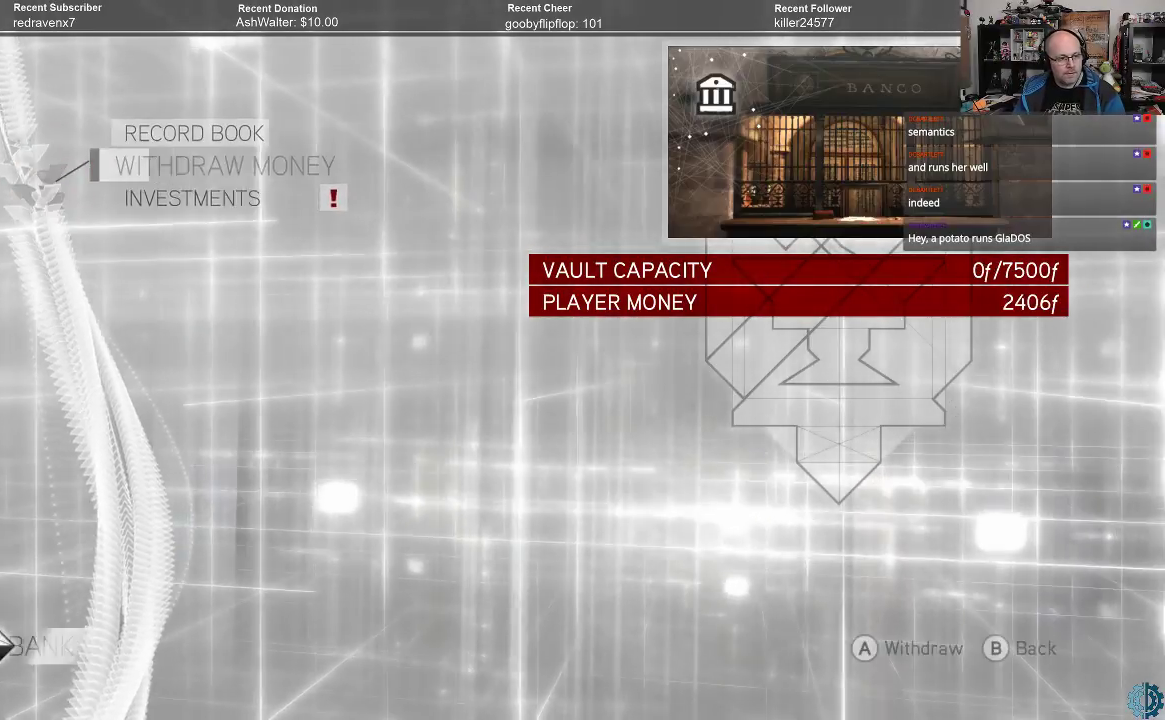
{"buttons": [], "left_stick": "center", "right_stick": "center", "events": []}
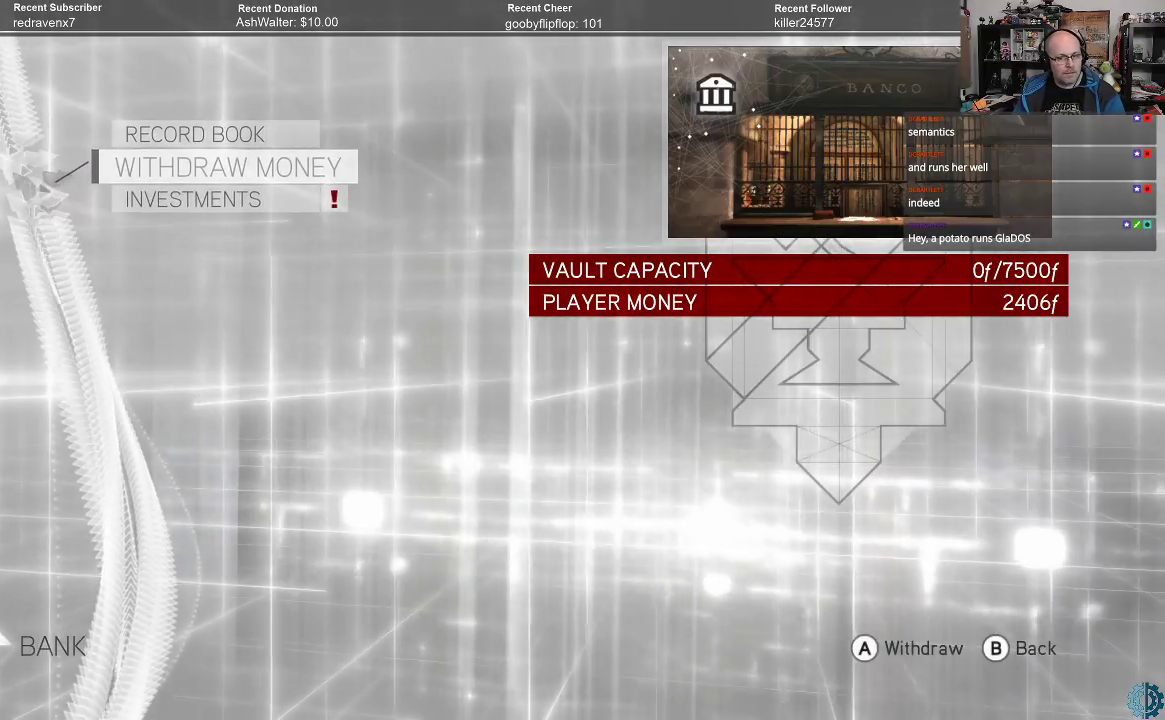
{"buttons": [], "left_stick": "center", "right_stick": "center", "events": []}
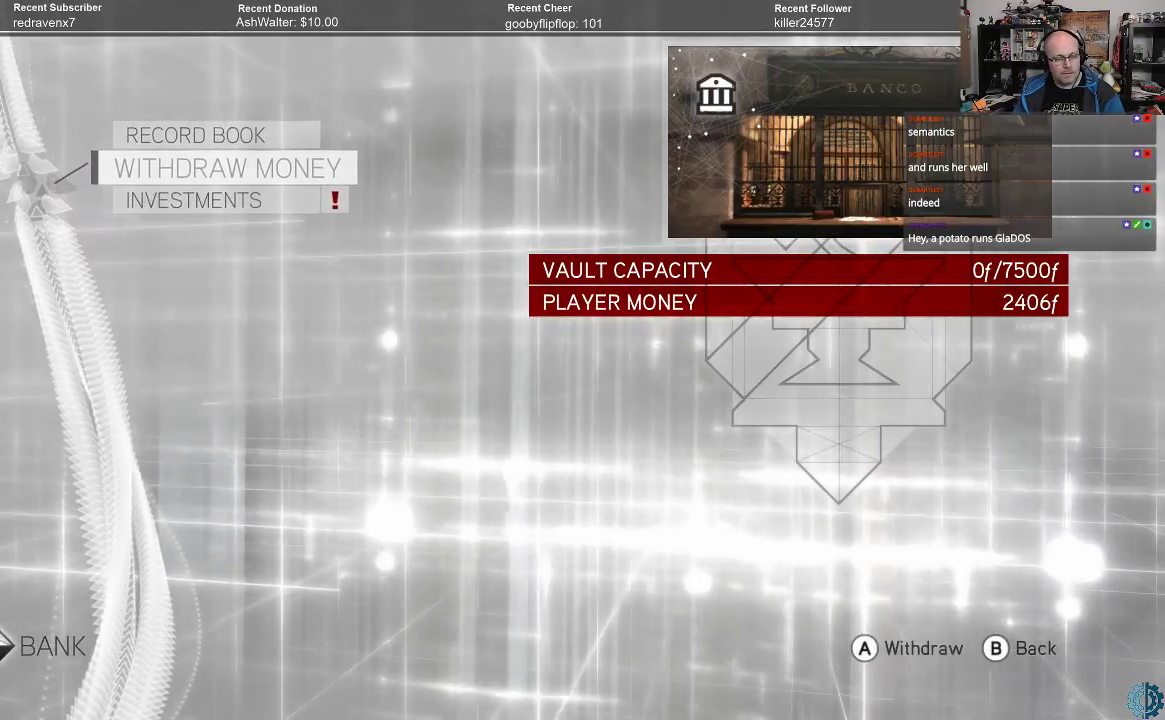
{"buttons": [], "left_stick": "center", "right_stick": "center", "events": []}
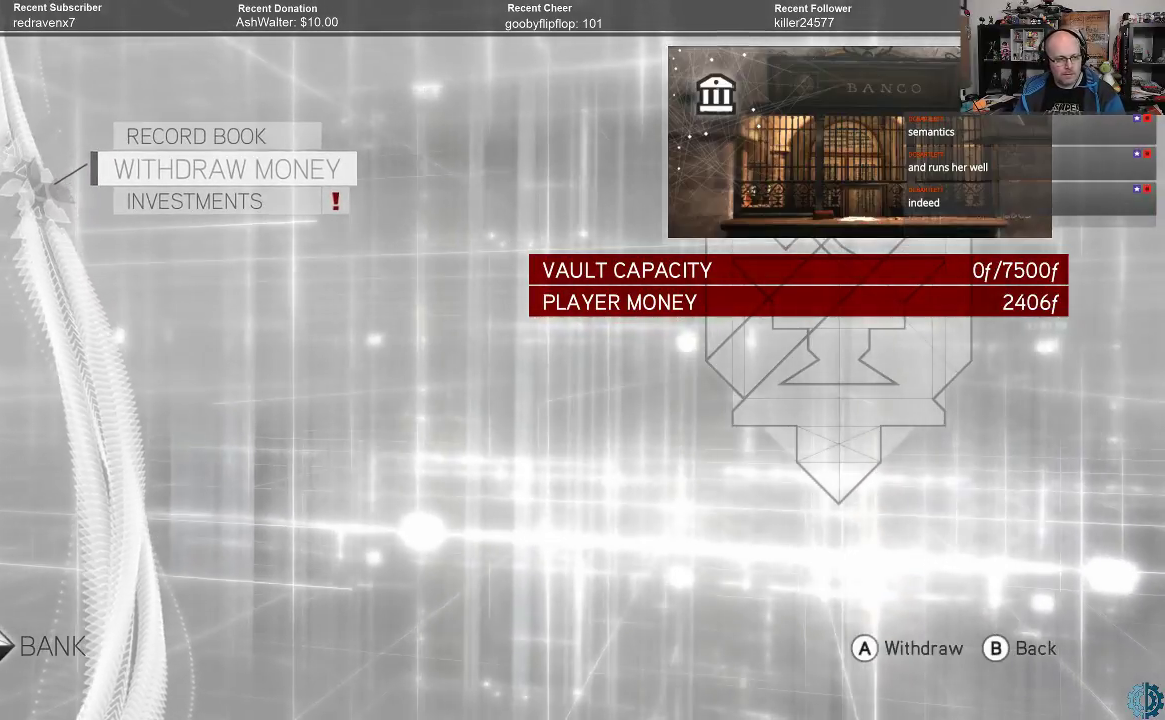
{"buttons": ["A"], "left_stick": "center", "right_stick": "center", "events": [[200, "left_stick", "down"], [333, "left_stick", "center"], [500, "A", "down"]]}
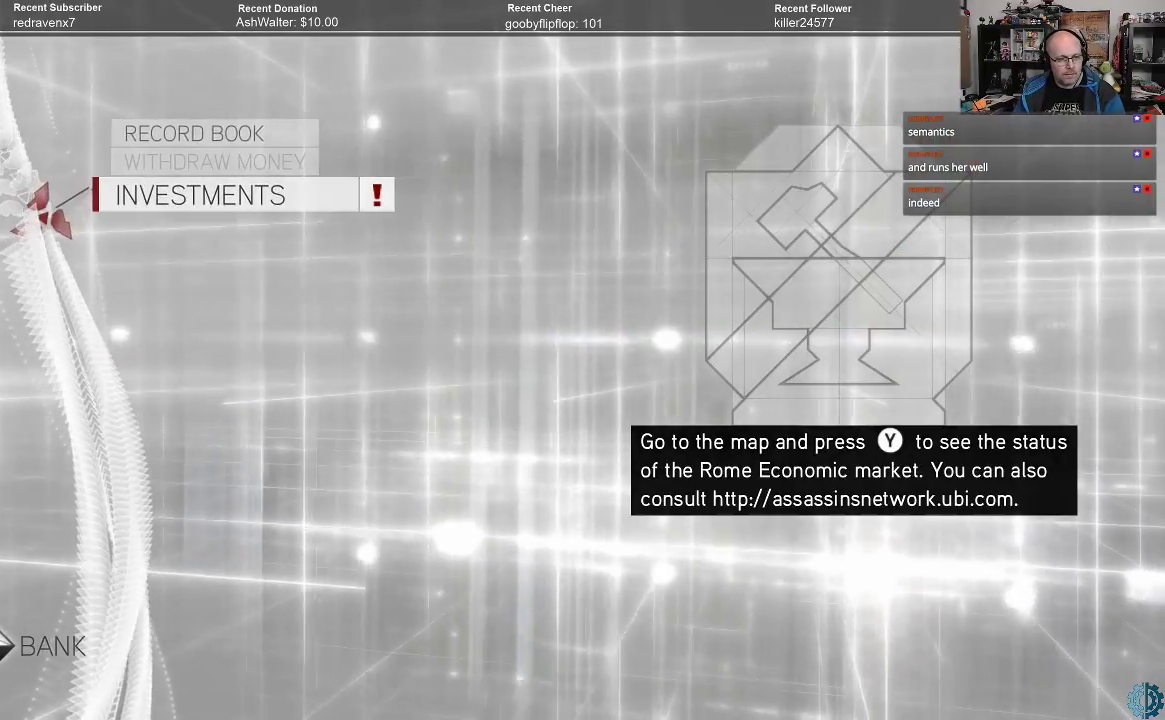
{"buttons": [], "left_stick": "center", "right_stick": "center", "events": [[33, "A", "up"]]}
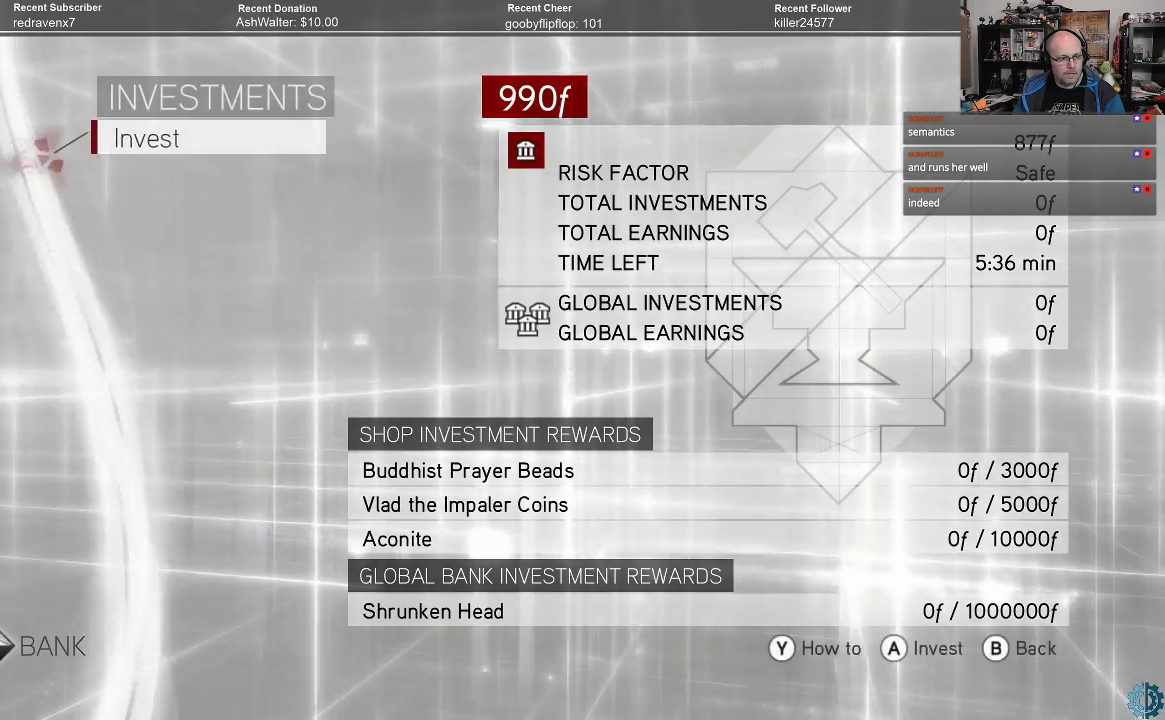
{"buttons": [], "left_stick": "center", "right_stick": "center", "events": []}
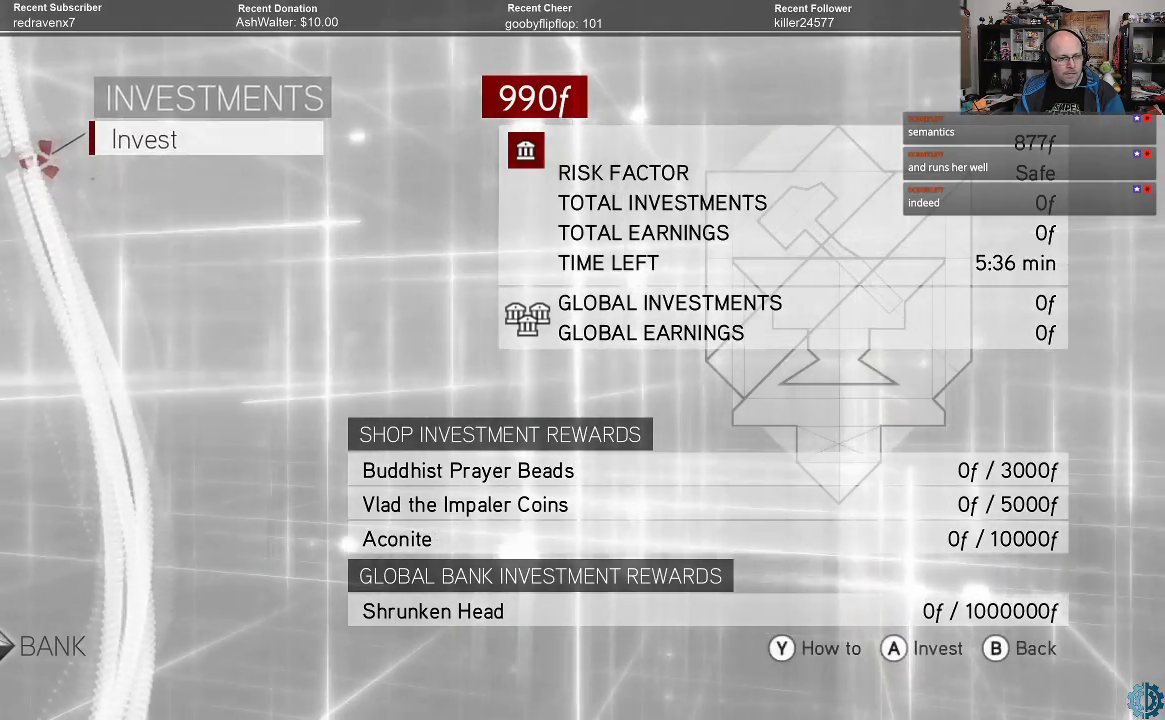
{"buttons": [], "left_stick": "center", "right_stick": "center", "events": [[400, "A", "down"], [467, "A", "up"]]}
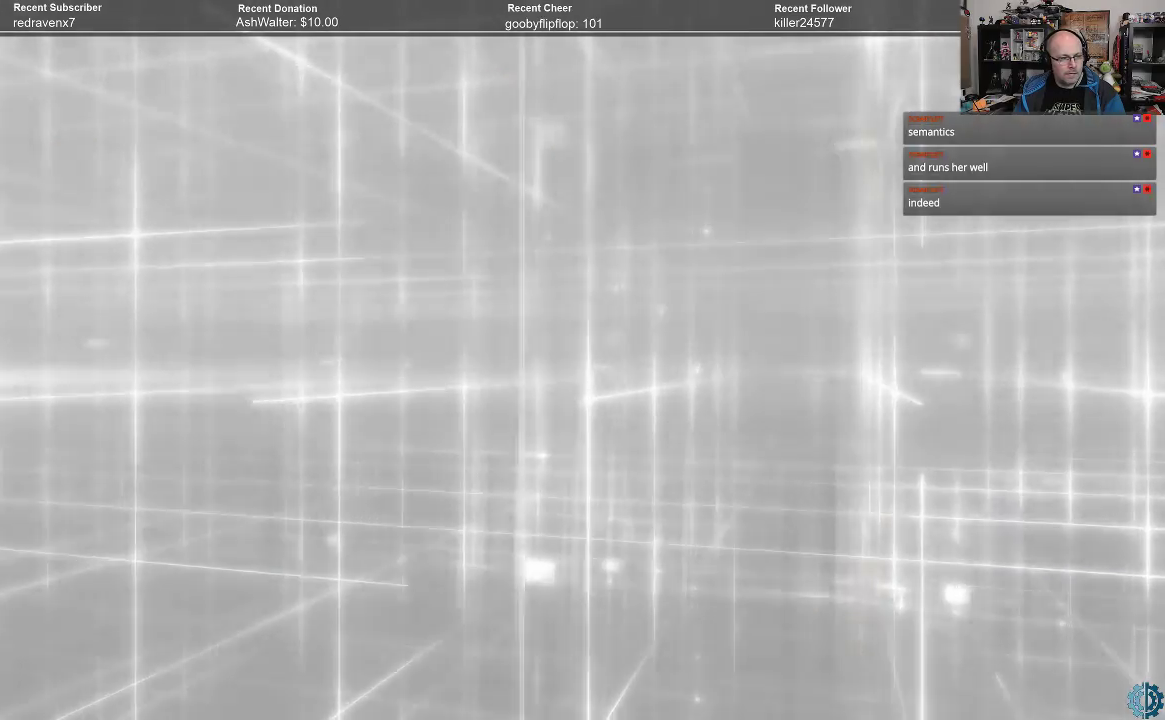
{"buttons": [], "left_stick": "center", "right_stick": "center", "events": []}
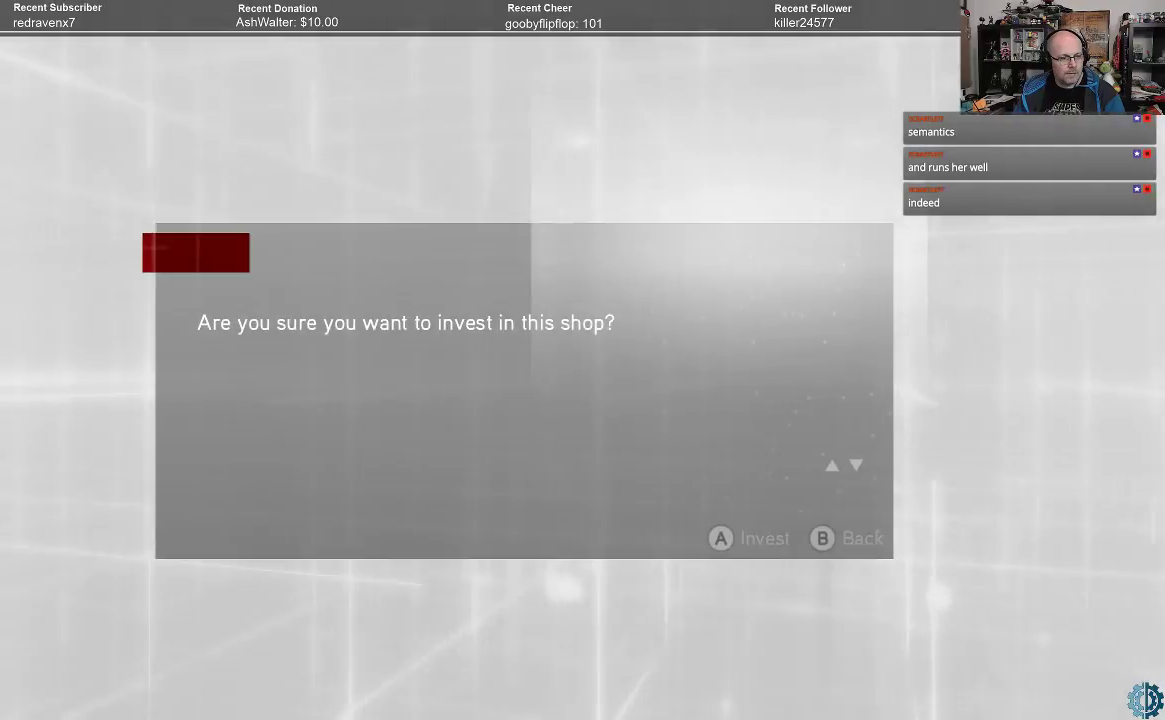
{"buttons": [], "left_stick": "center", "right_stick": "center", "events": []}
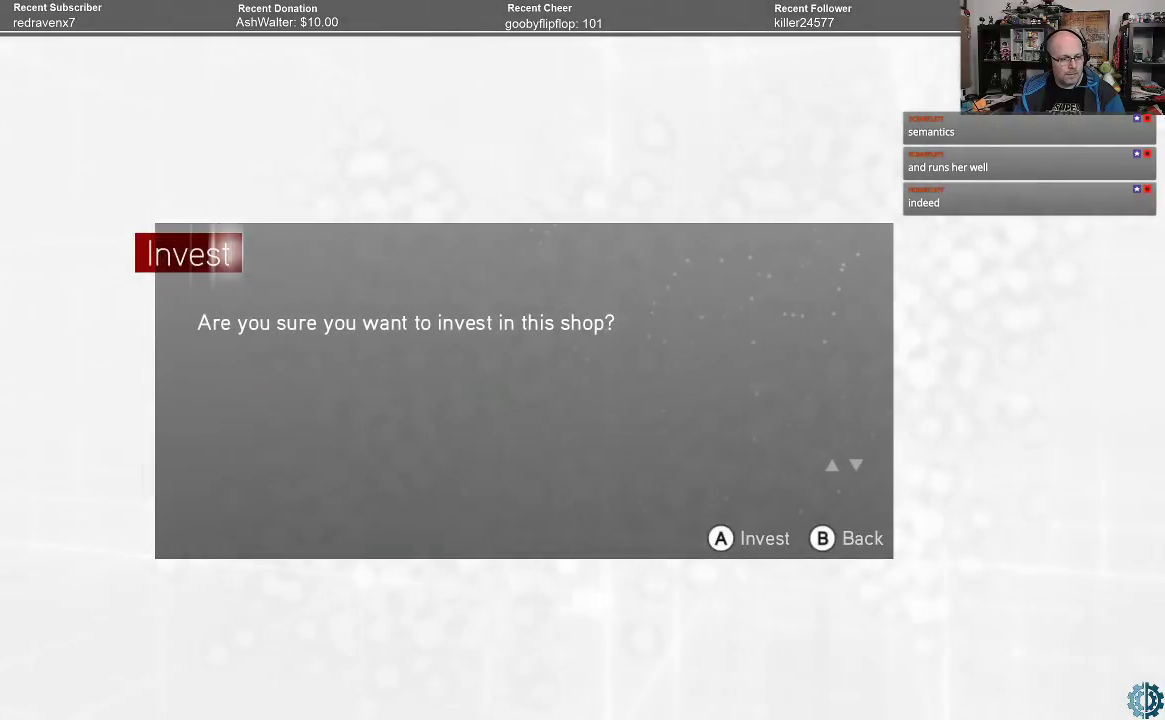
{"buttons": [], "left_stick": "center", "right_stick": "center", "events": []}
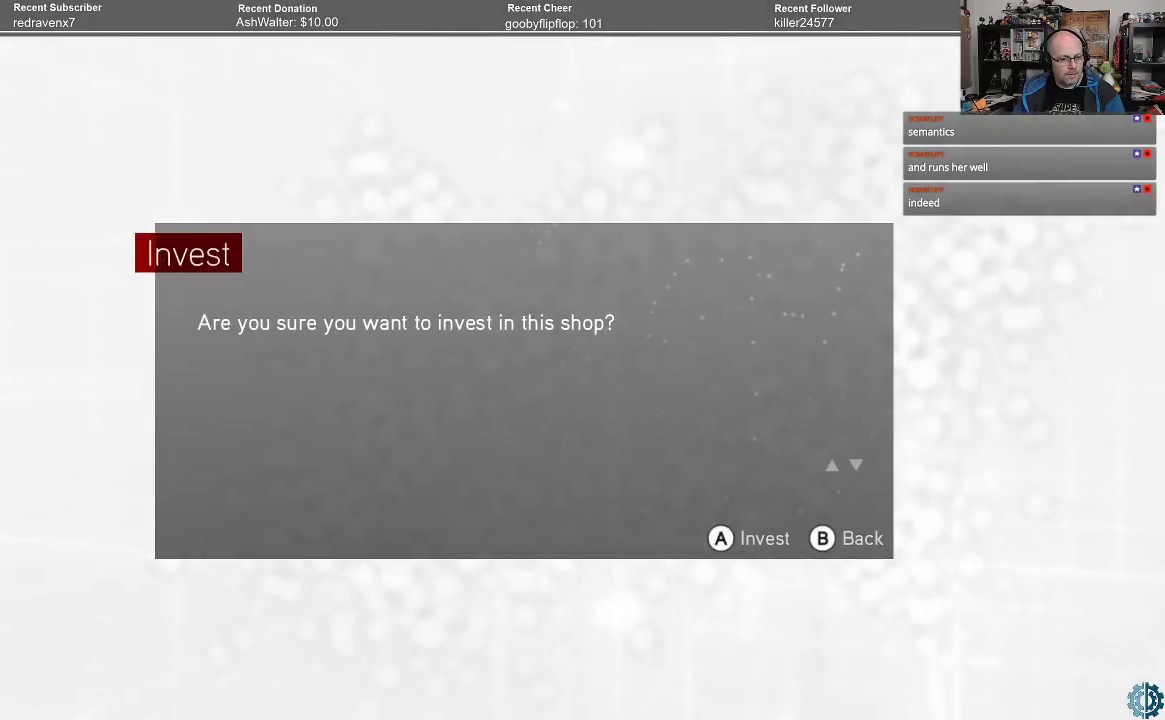
{"buttons": [], "left_stick": "center", "right_stick": "center", "events": [[333, "B", "down"], [400, "B", "up"]]}